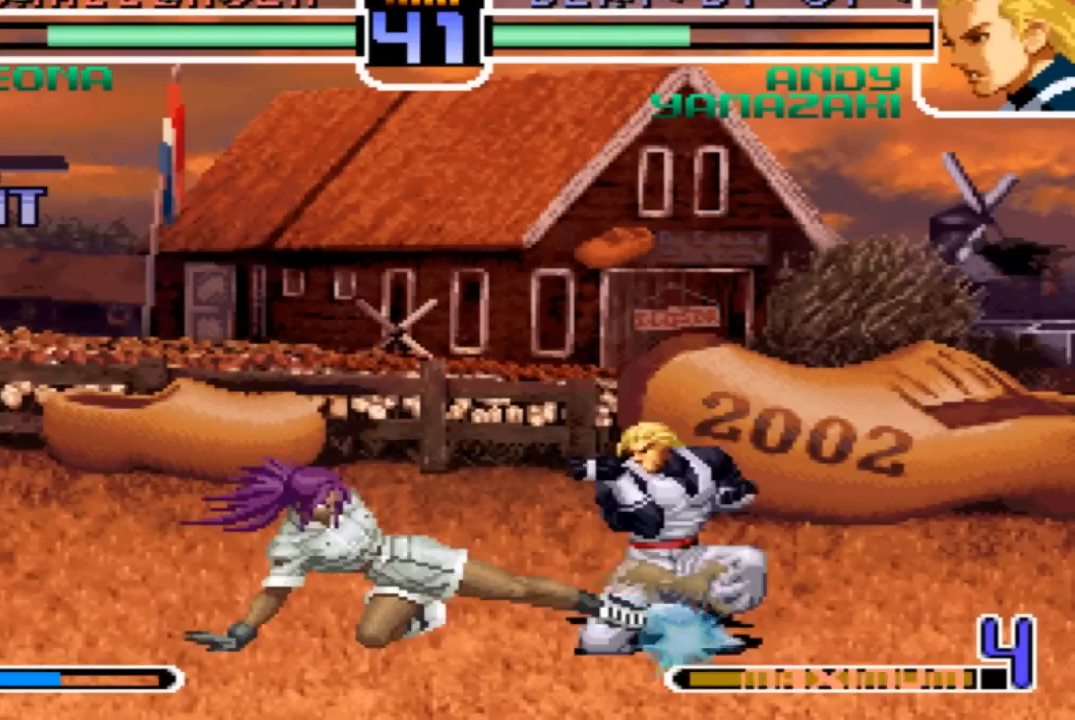
Gameplay with a controller (arcade stick); each line is a JSON object with the inputs held at the frame after it. "events" lists button and stick changes between this image and that frame as [ms after this image, input, new state], when the widget could be followed in between. Not read: L3 R3.
{"buttons": [], "left_stick": "center", "events": [[200, "left_stick", "up-left"], [266, "left_stick", "center"]]}
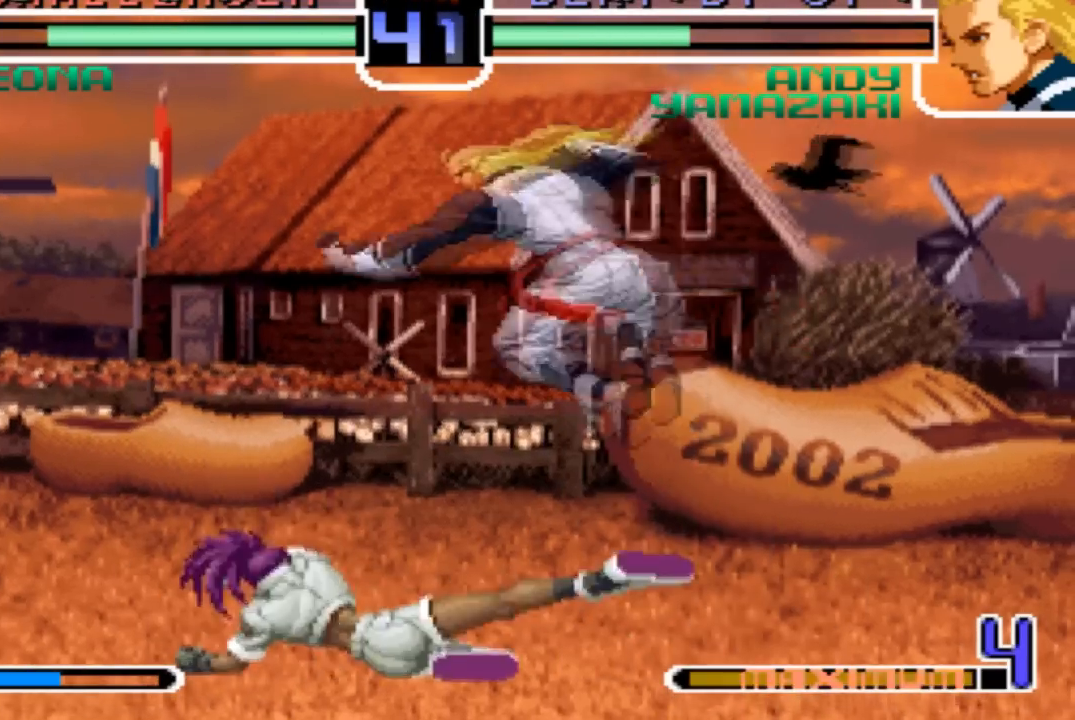
{"buttons": ["R1"], "left_stick": "left"}
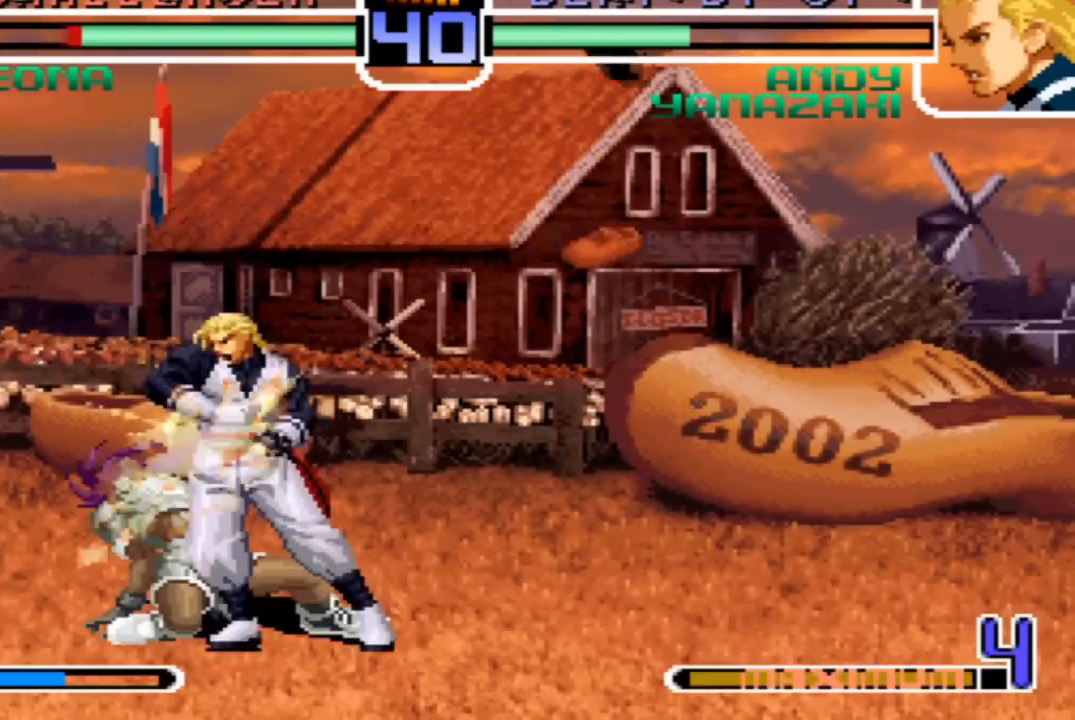
{"buttons": [], "left_stick": "center", "events": [[33, "R1", "up"], [33, "left_stick", "center"]]}
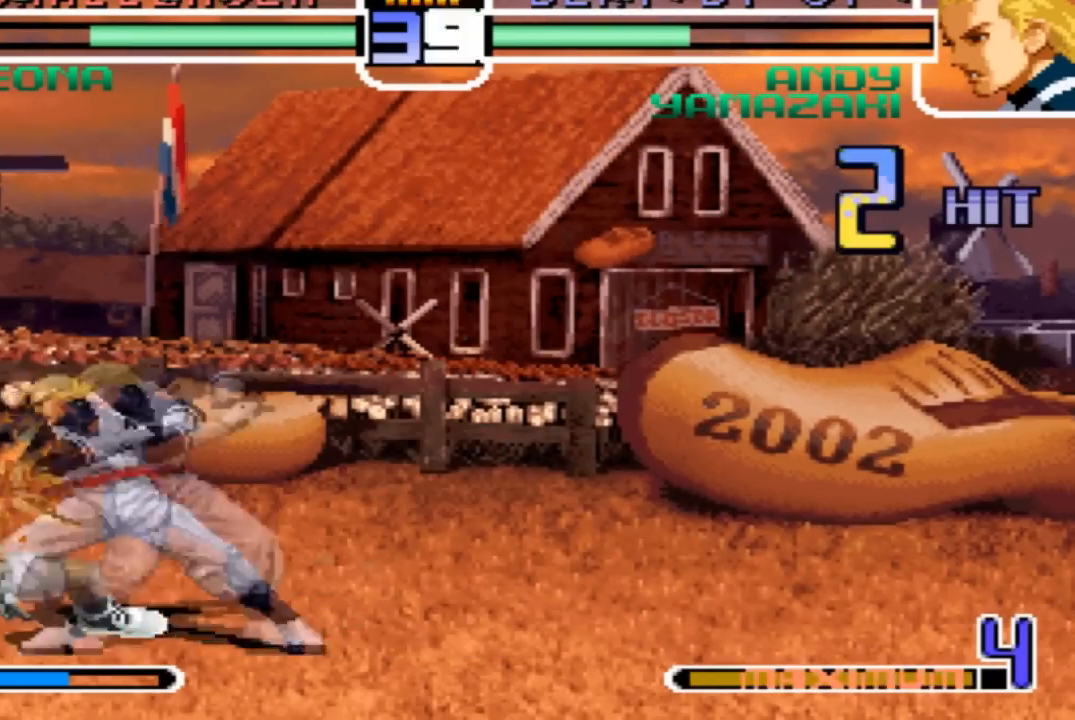
{"buttons": [], "left_stick": "down-left", "events": [[501, "left_stick", "down-left"]]}
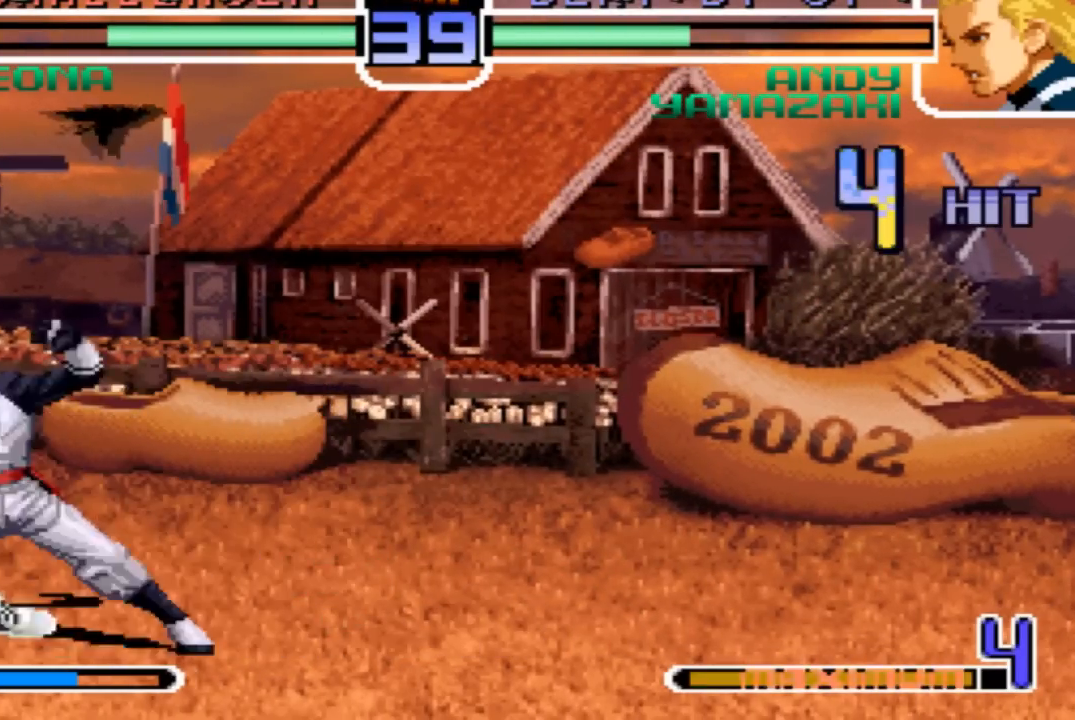
{"buttons": [], "left_stick": "down-left", "events": []}
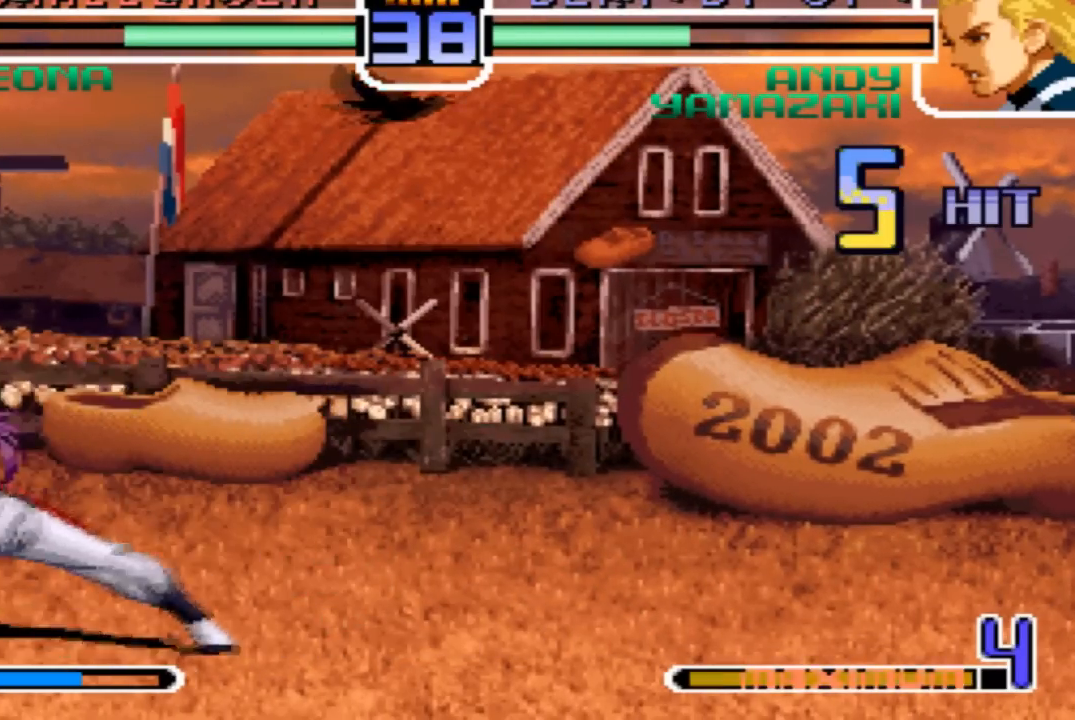
{"buttons": [], "left_stick": "down-left", "events": []}
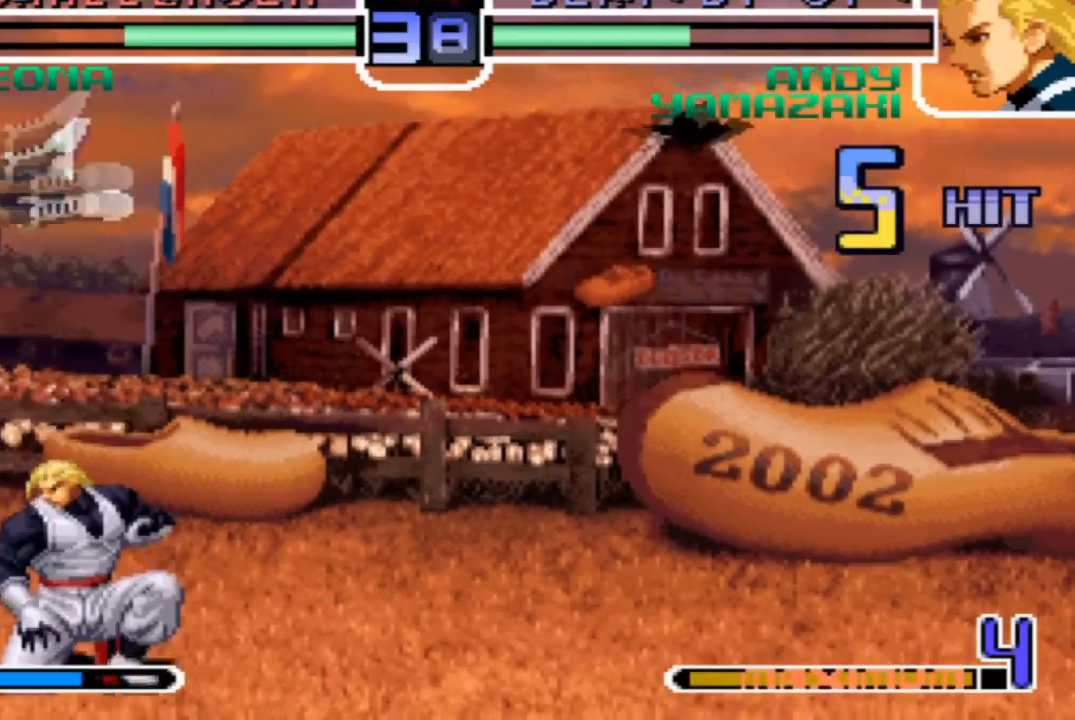
{"buttons": [], "left_stick": "center", "events": [[66, "R1", "down"], [66, "TRIANGLE", "down"], [200, "R1", "up"], [200, "left_stick", "down-right"], [266, "TRIANGLE", "up"], [333, "left_stick", "left"], [367, "CROSS", "down"], [367, "TRIANGLE", "down"], [467, "CROSS", "up"], [467, "left_stick", "center"], [500, "TRIANGLE", "up"]]}
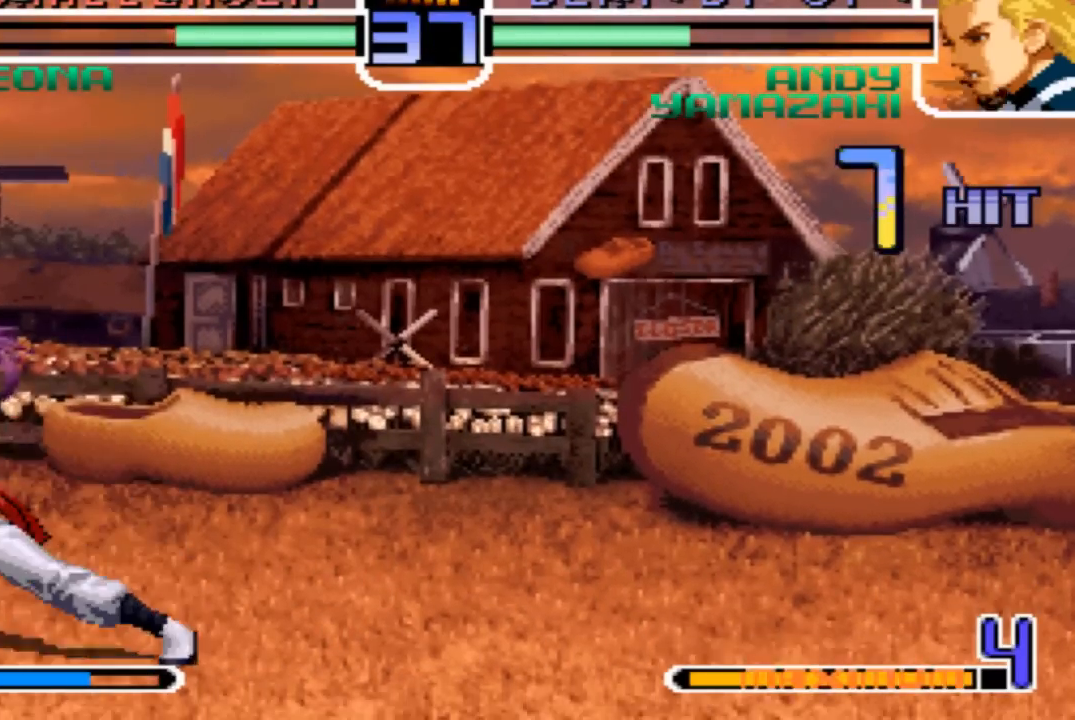
{"buttons": [], "left_stick": "center", "events": [[434, "left_stick", "up-left"], [501, "left_stick", "center"]]}
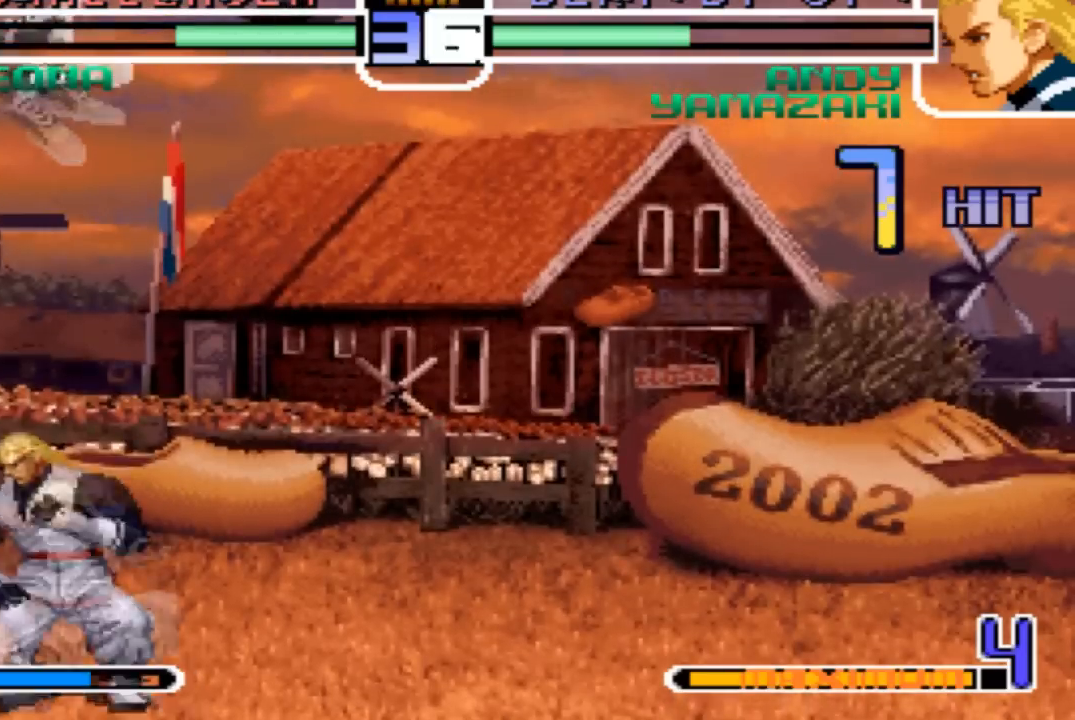
{"buttons": [], "left_stick": "center", "events": []}
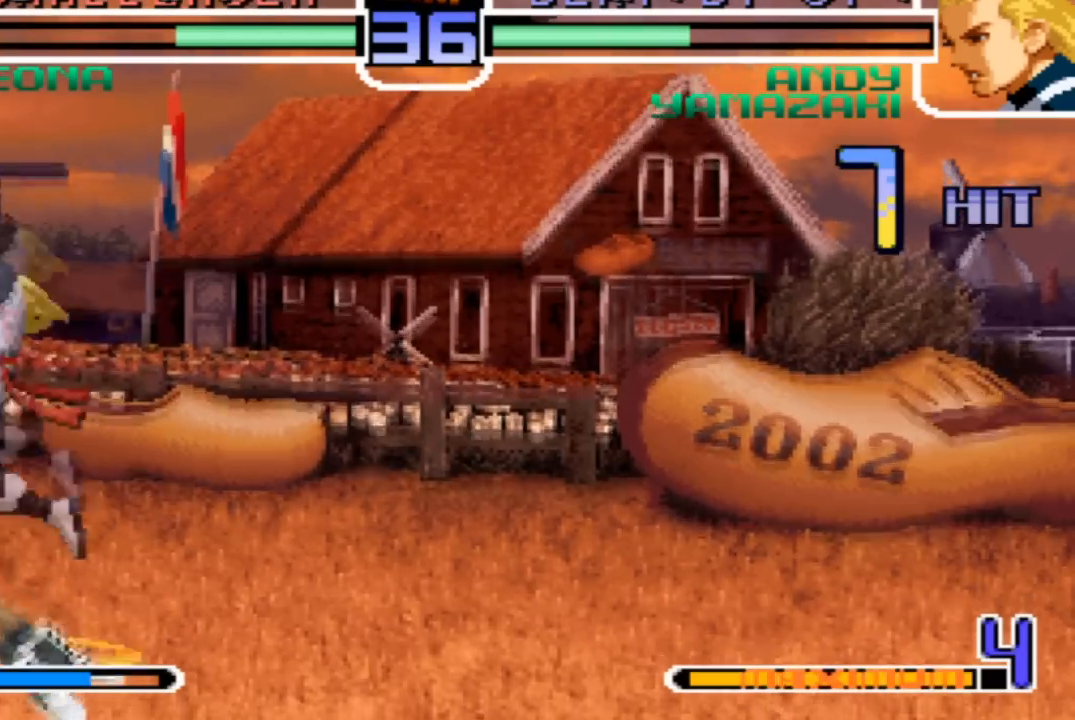
{"buttons": [], "left_stick": "down-left"}